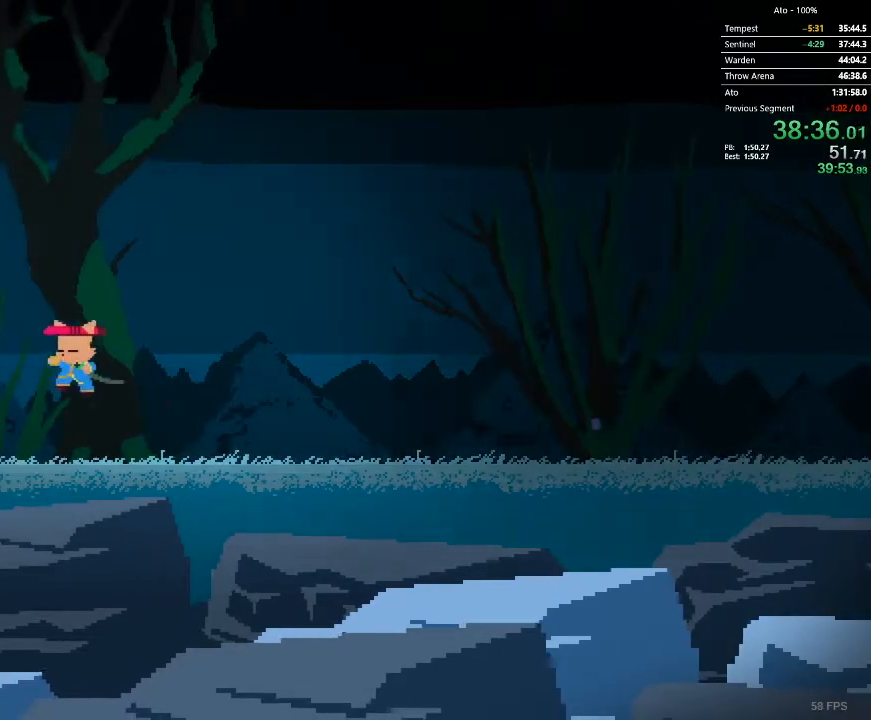
Gameplay with a controller; each line is a JSON object with the inputs held at the frame after it. "events" lists button and stick changes between this image and that frame as [ms after this image, input, new state], when the widget could be followed in between. Not read: A B L3 R3 X Y.
{"buttons": ["DPAD_LEFT"], "events": []}
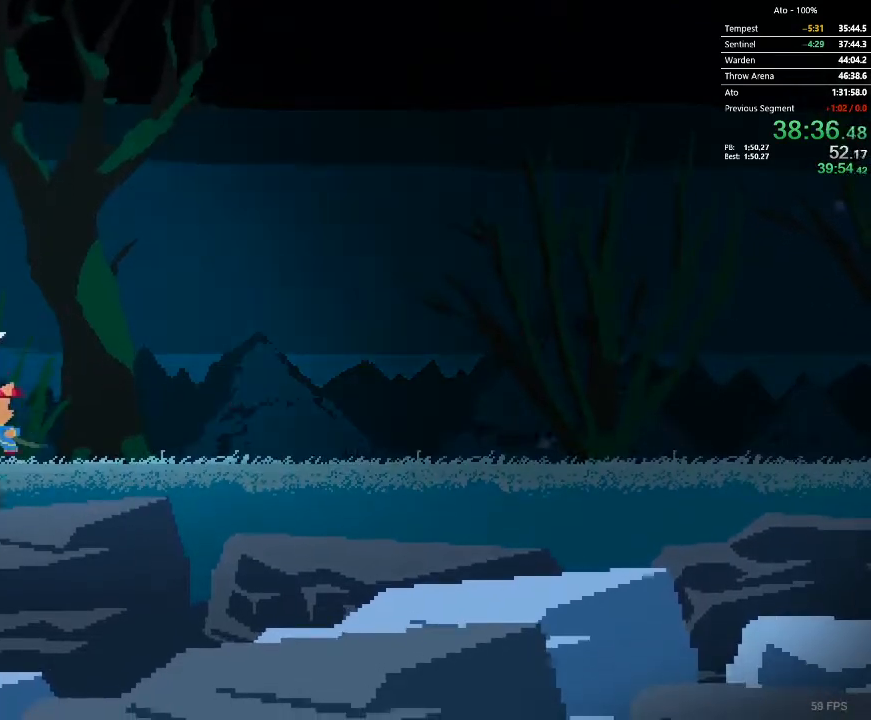
{"buttons": ["DPAD_LEFT"], "events": []}
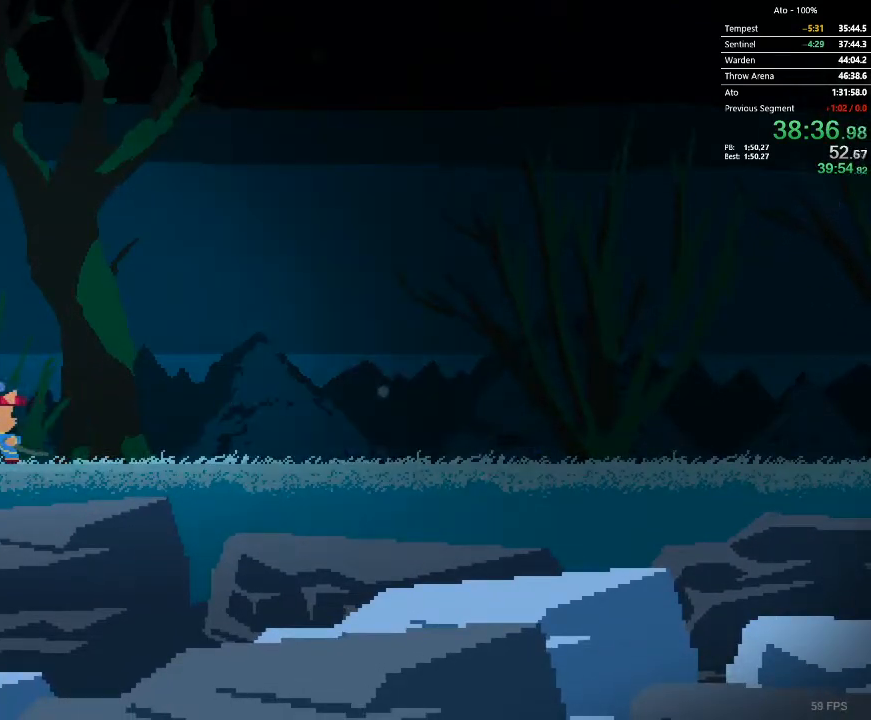
{"buttons": [], "events": [[417, "DPAD_LEFT", "up"]]}
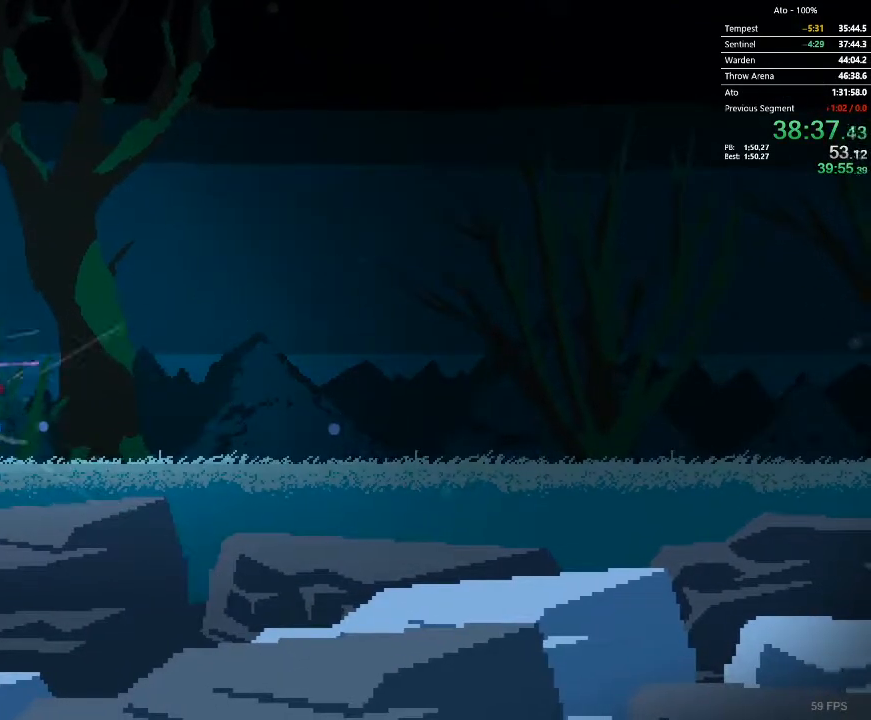
{"buttons": ["DPAD_LEFT"], "events": [[200, "DPAD_RIGHT", "down"], [417, "DPAD_LEFT", "down"], [417, "DPAD_RIGHT", "up"]]}
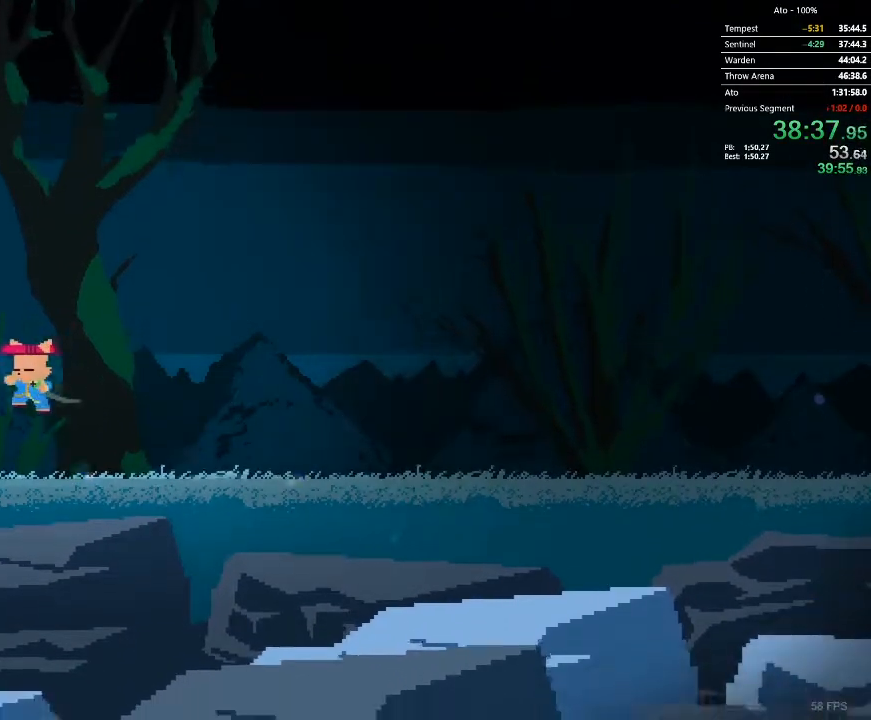
{"buttons": [], "events": [[367, "DPAD_LEFT", "up"]]}
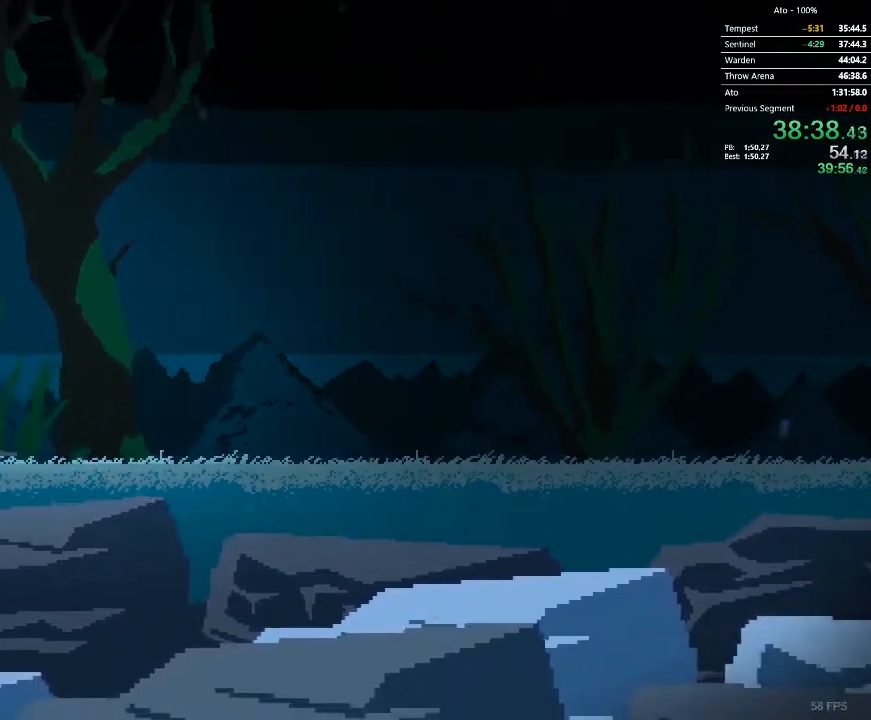
{"buttons": [], "events": []}